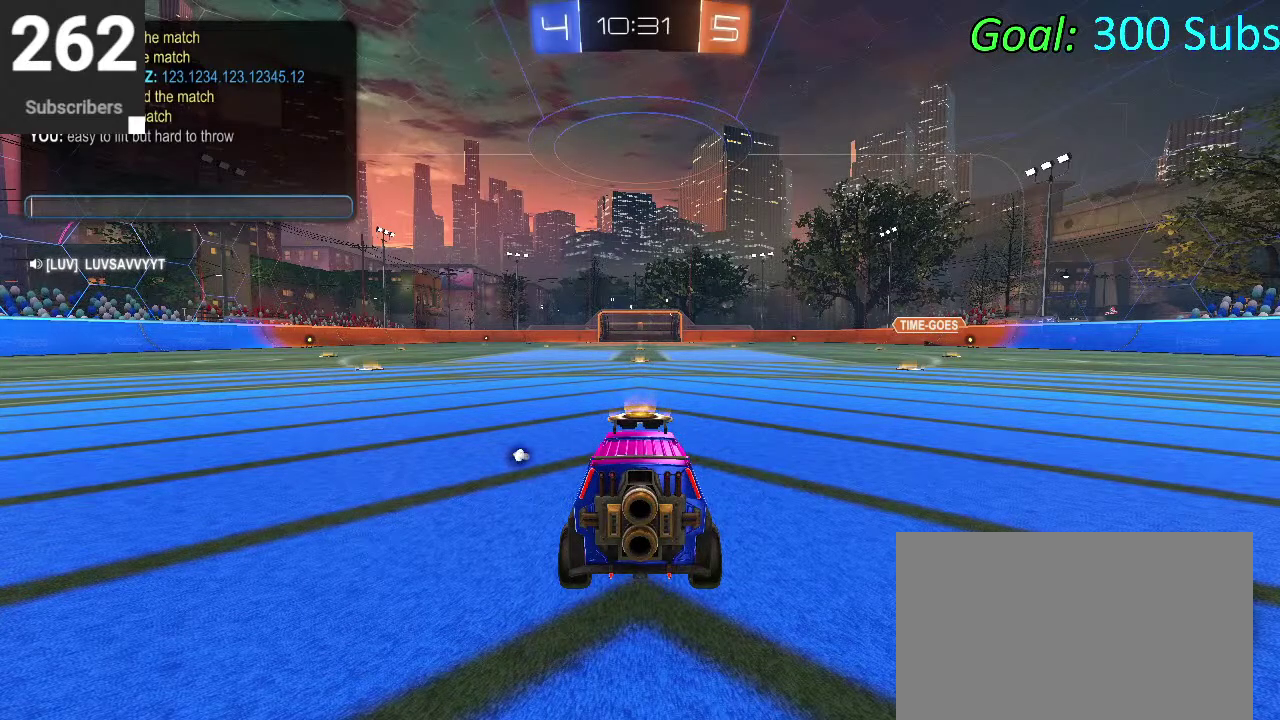
Gameplay with a controller (PlayStation layout); each line is a JSON object with the inputs held at the frame after it. "events" lists button and stick changes between this image and that frame as [ms after this image, input, new state], when the widget could be followed in between. Not read: L1 L2 R1 R2.
{"buttons": [], "left_stick": "center", "right_stick": "center", "events": [[67, "CIRCLE", "down"], [233, "CIRCLE", "up"]]}
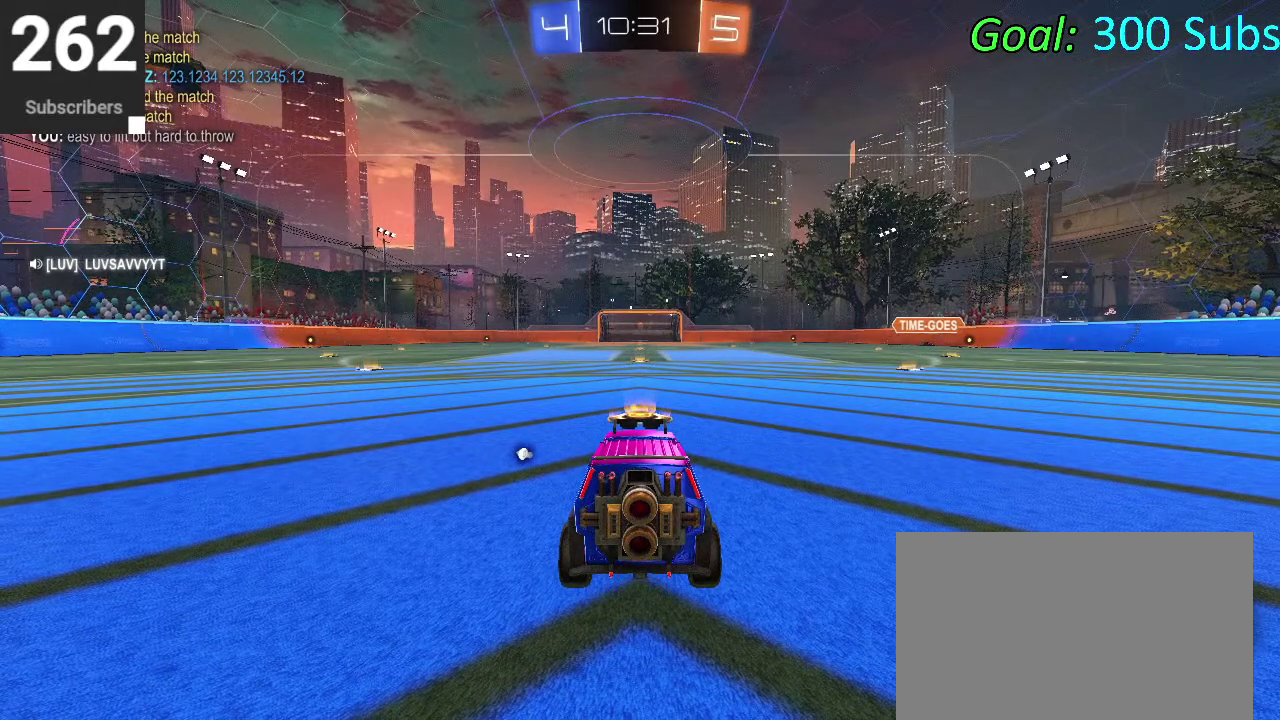
{"buttons": ["START"], "left_stick": "center", "right_stick": "center", "events": [[450, "START", "down"]]}
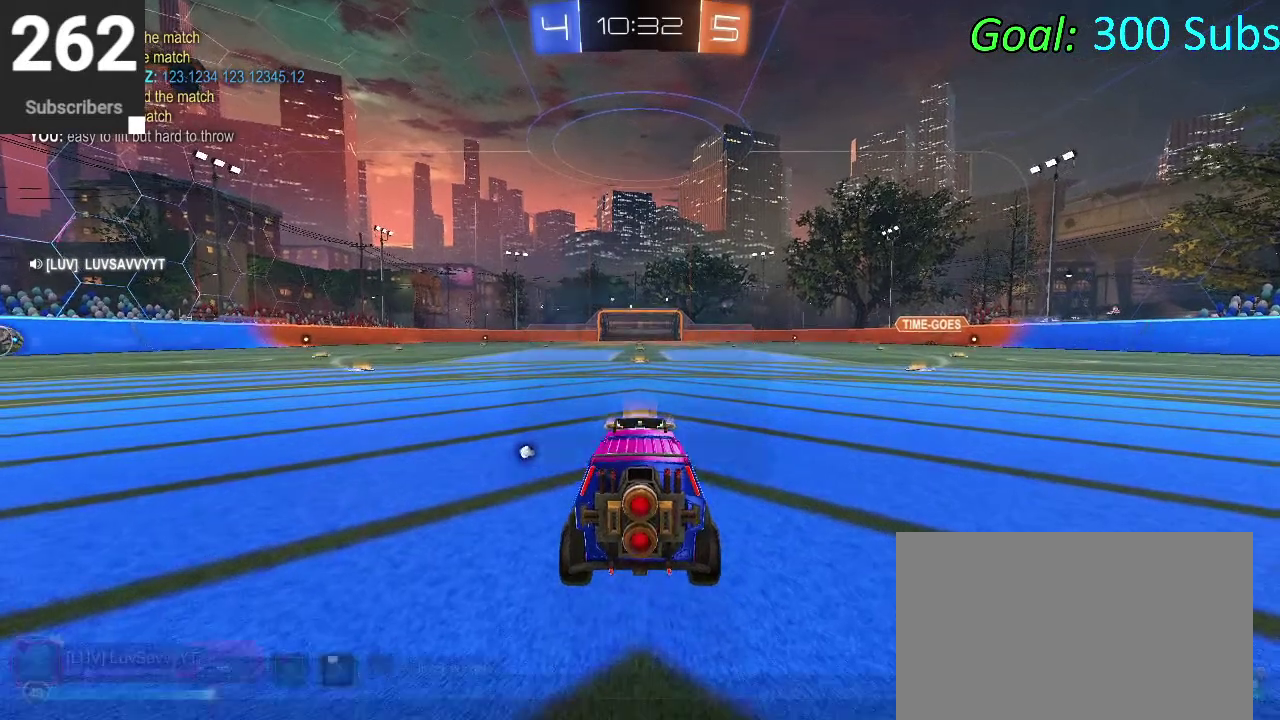
{"buttons": [], "left_stick": "center", "right_stick": "center", "events": [[67, "START", "up"]]}
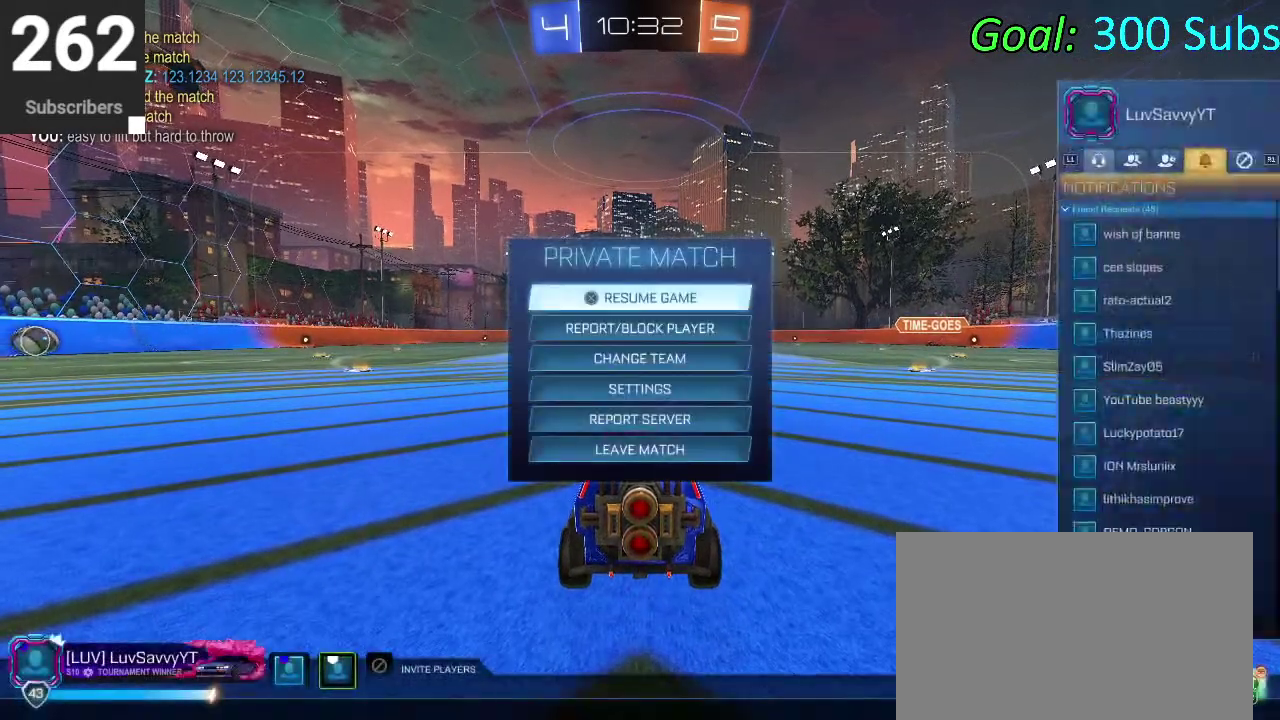
{"buttons": [], "left_stick": "center", "right_stick": "center", "events": []}
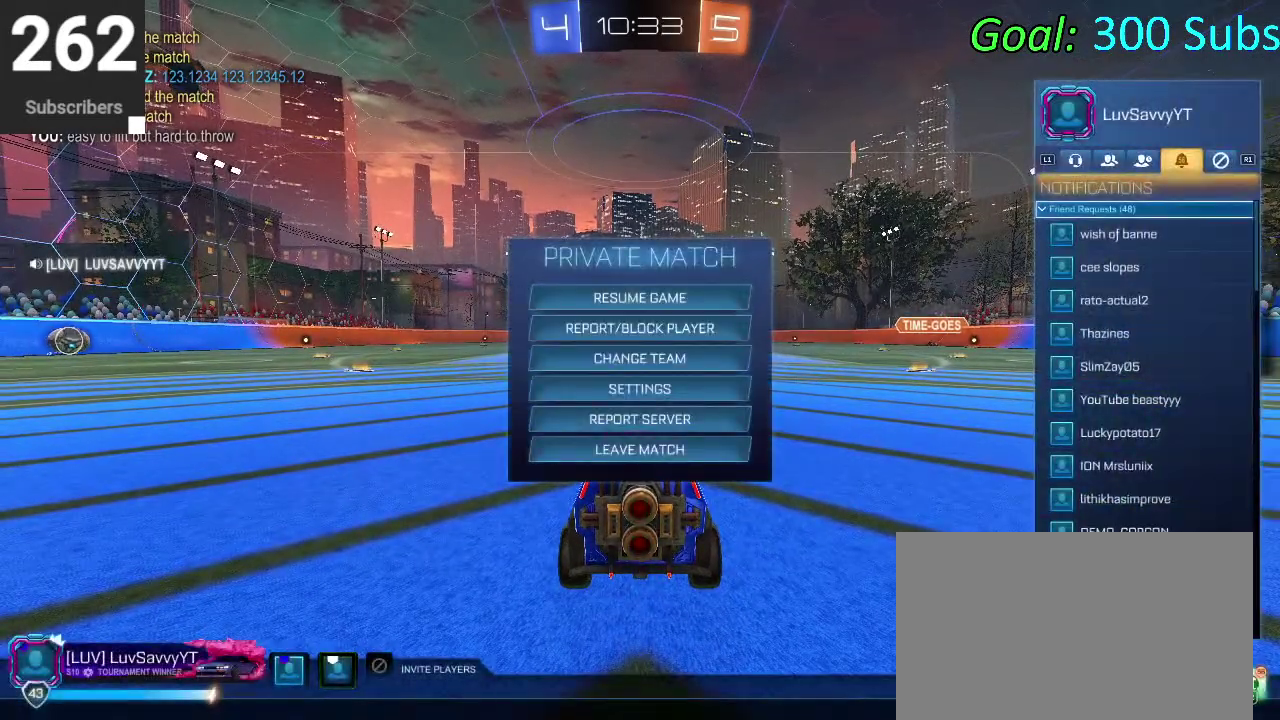
{"buttons": [], "left_stick": "center", "right_stick": "center", "events": []}
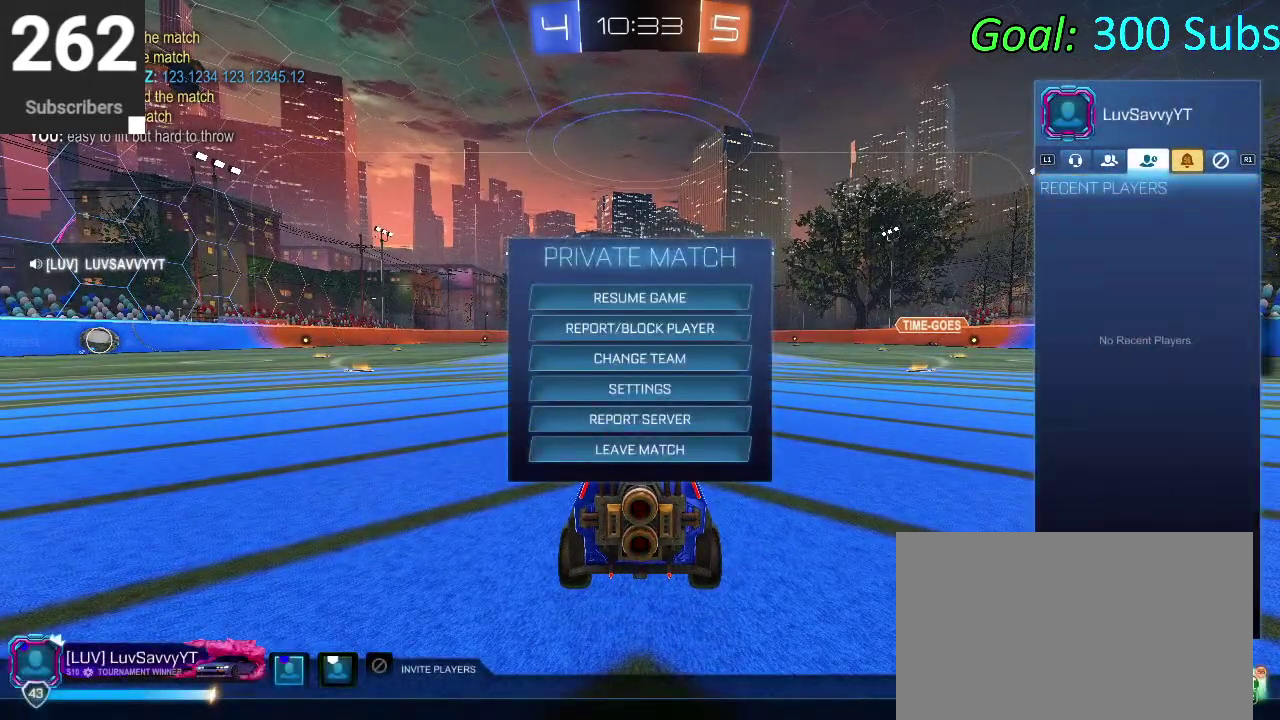
{"buttons": [], "left_stick": "center", "right_stick": "center", "events": []}
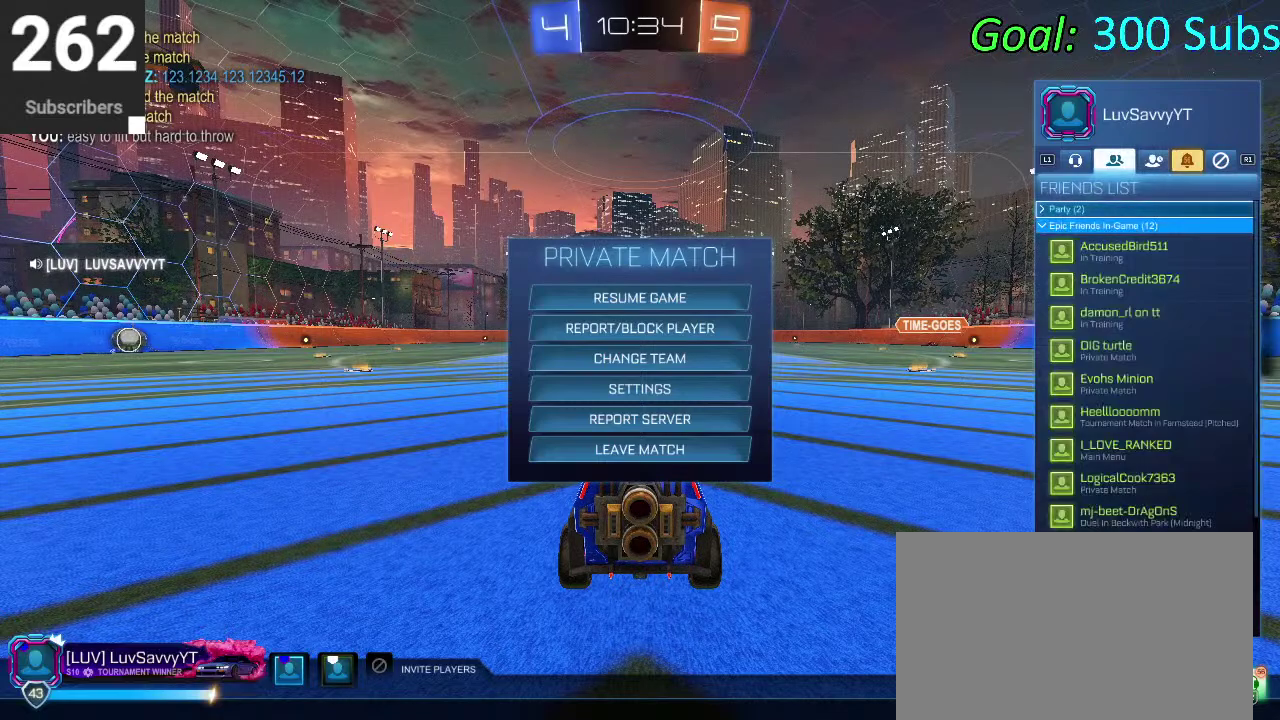
{"buttons": [], "left_stick": "center", "right_stick": "center", "events": [[17, "left_stick", "down"], [383, "left_stick", "center"]]}
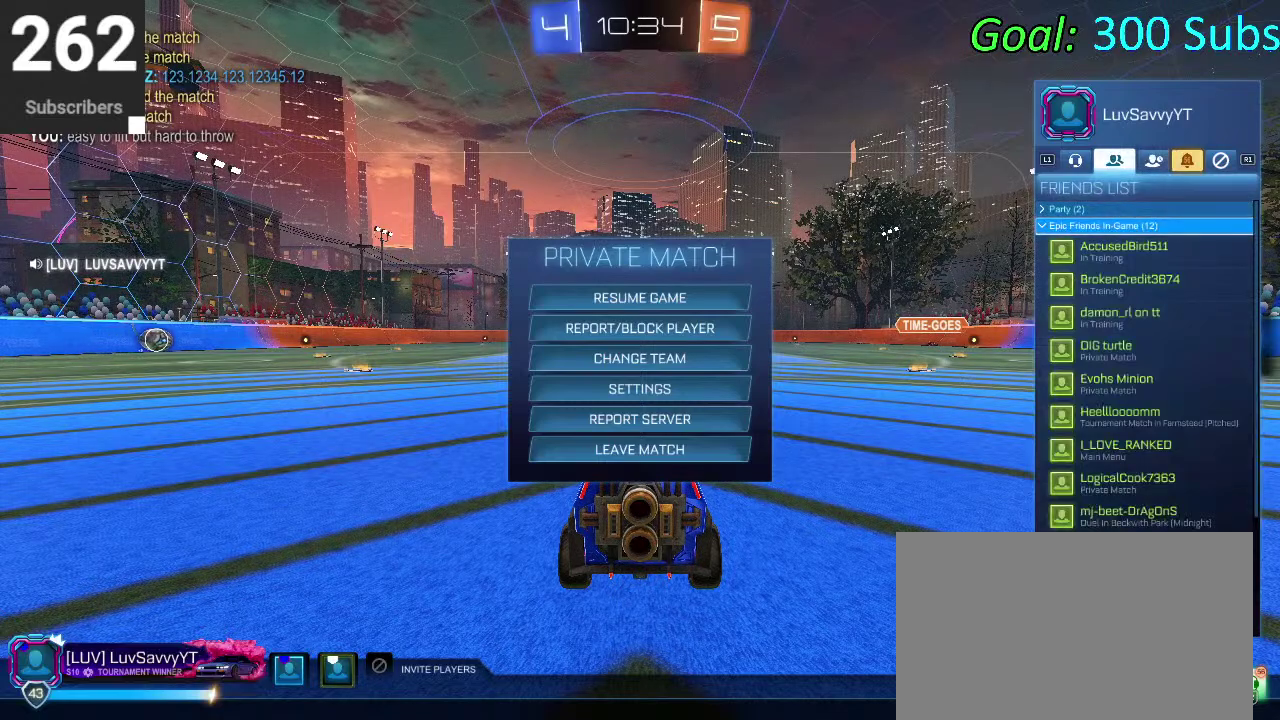
{"buttons": [], "left_stick": "center", "right_stick": "center", "events": []}
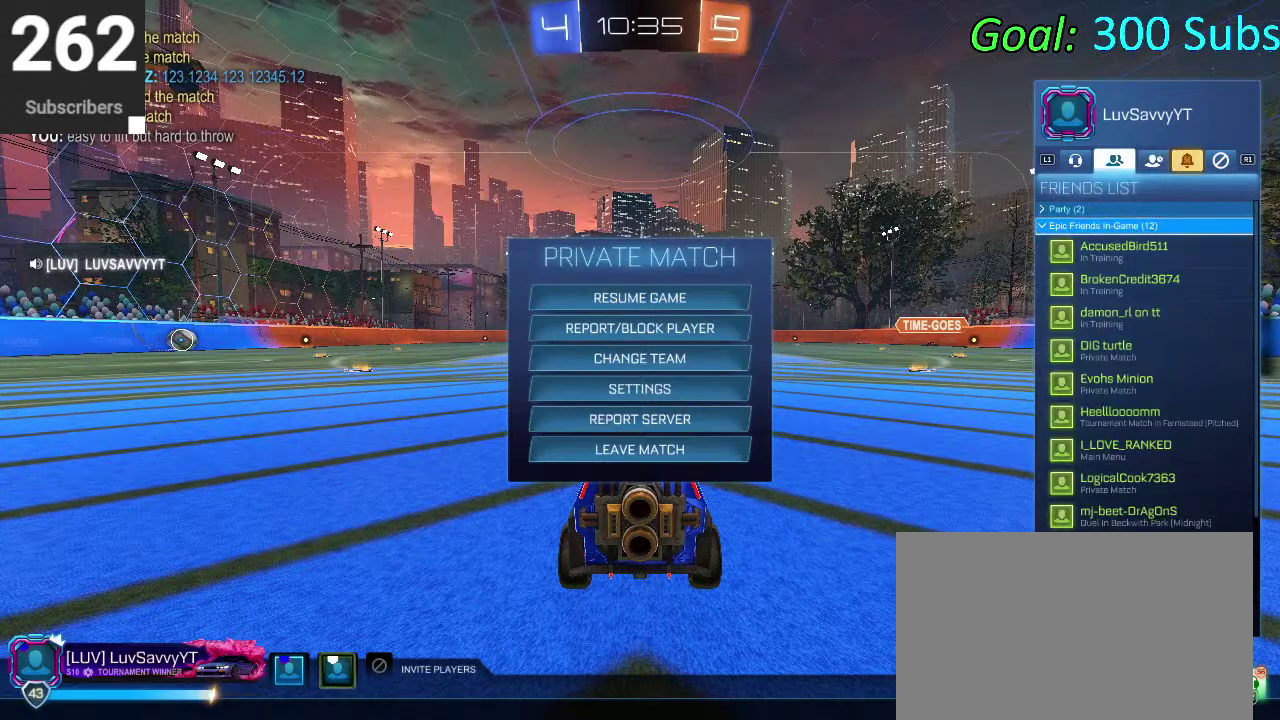
{"buttons": [], "left_stick": "down", "right_stick": "center", "events": [[83, "left_stick", "down"]]}
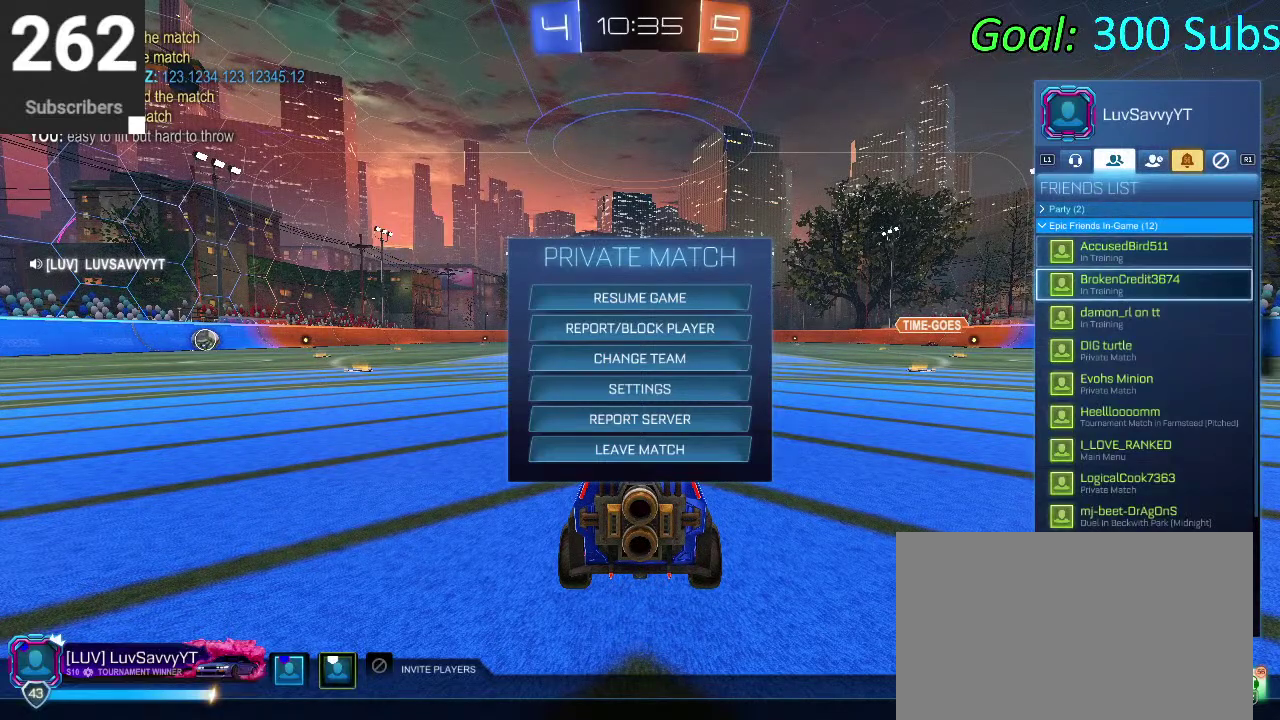
{"buttons": [], "left_stick": "center", "right_stick": "center", "events": [[133, "left_stick", "center"]]}
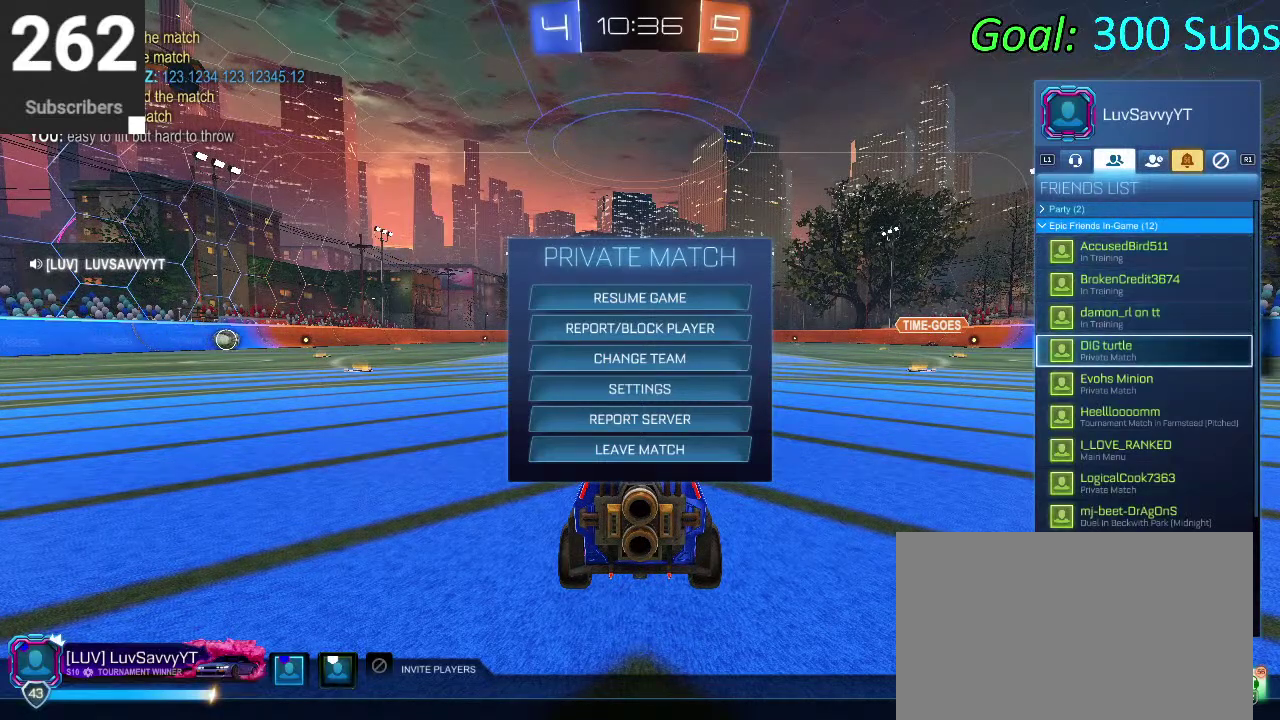
{"buttons": [], "left_stick": "down", "right_stick": "center", "events": [[283, "left_stick", "down"]]}
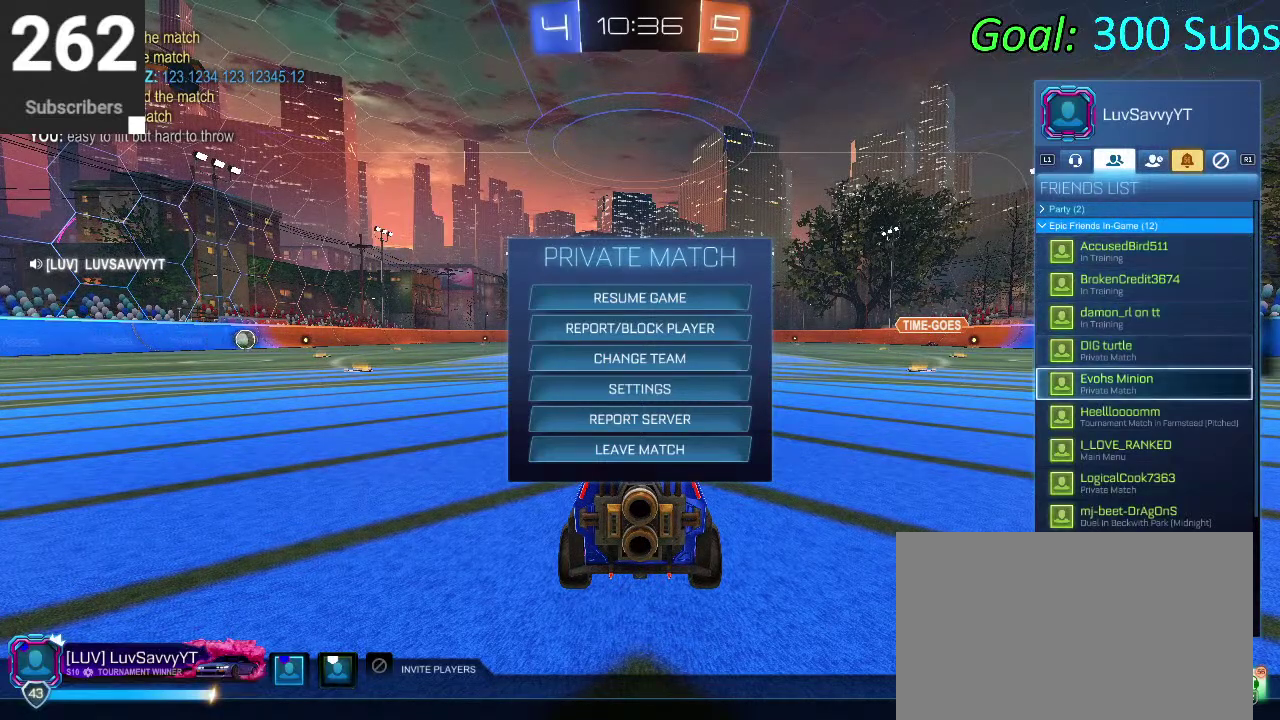
{"buttons": [], "left_stick": "center", "right_stick": "center", "events": [[33, "left_stick", "center"], [117, "left_stick", "down"], [267, "left_stick", "center"]]}
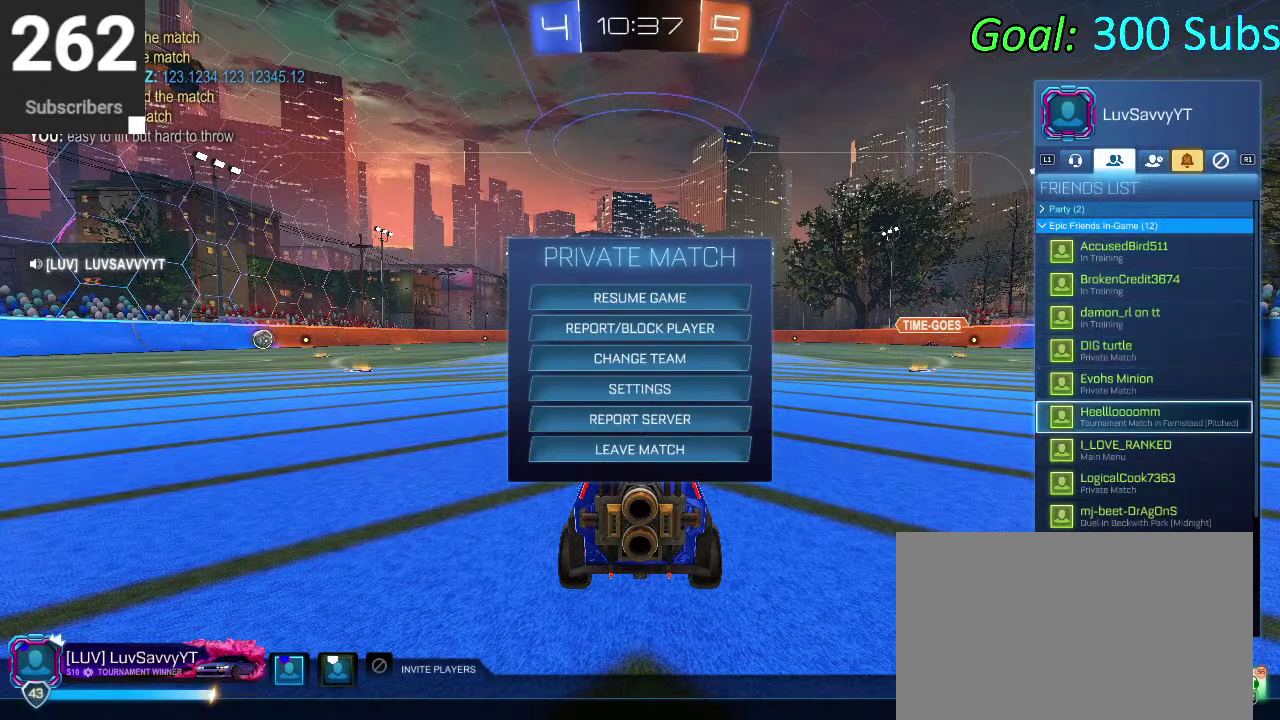
{"buttons": [], "left_stick": "down", "right_stick": "center", "events": [[350, "left_stick", "down"]]}